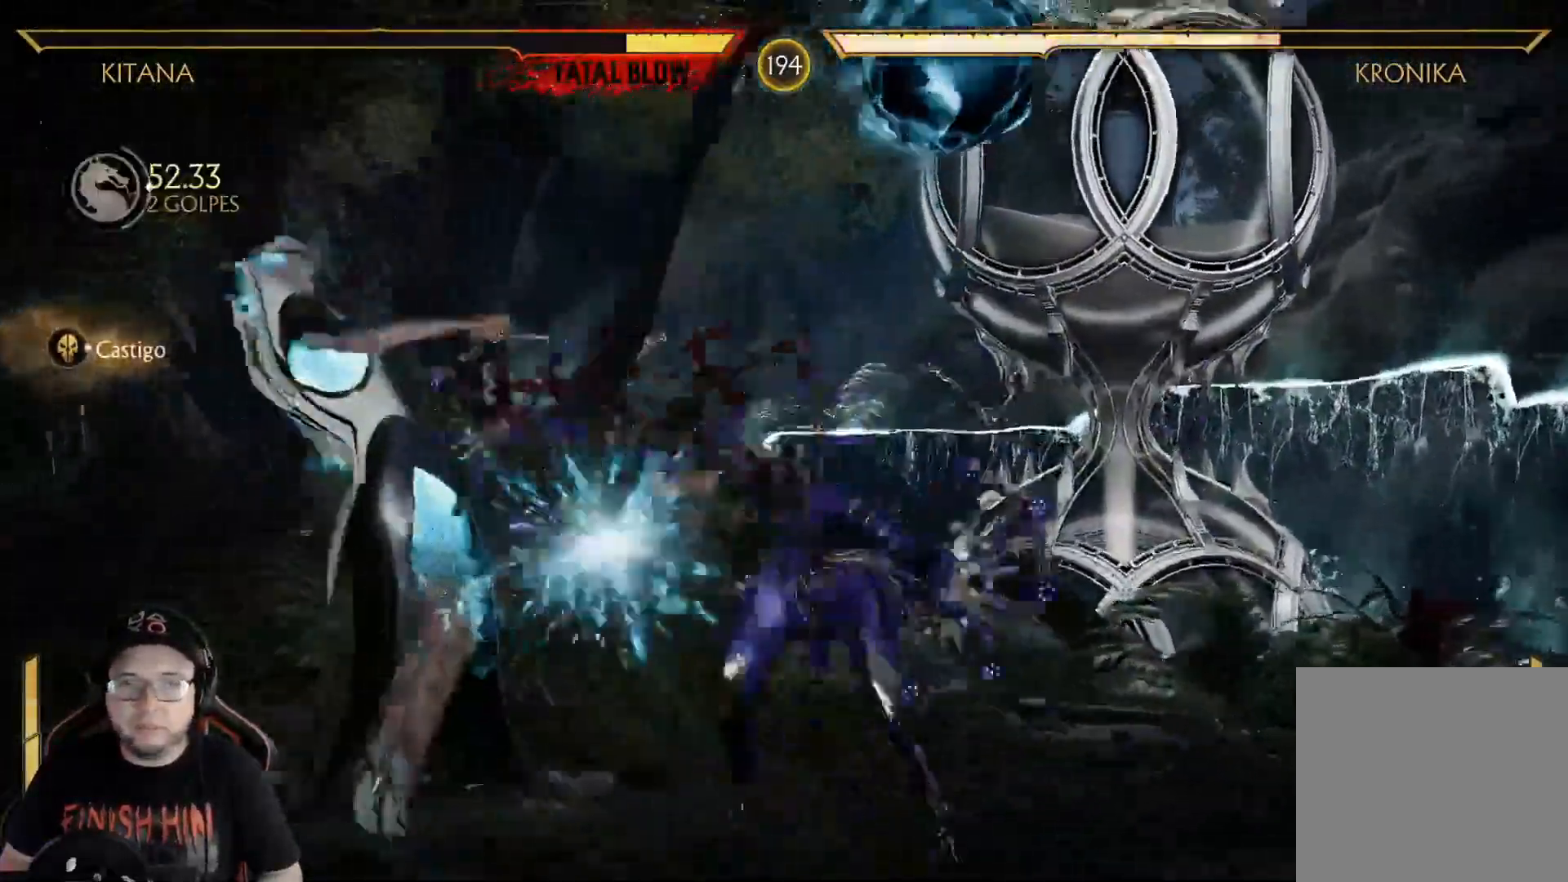
Gameplay with a controller (Xbox layout); each line is a JSON object with the inputs held at the frame after it. "events" lists button and stick changes between this image and that frame as [ms after this image, input, new state], when the widget could be followed in between.
{"buttons": [], "left_stick": "center", "right_stick": "center", "events": [[17, "Y", "down"], [67, "Y", "up"], [167, "Y", "down"], [218, "Y", "up"], [318, "Y", "down"], [351, "Y", "up"], [418, "Y", "down"], [452, "DPAD_LEFT", "up"], [485, "Y", "up"]]}
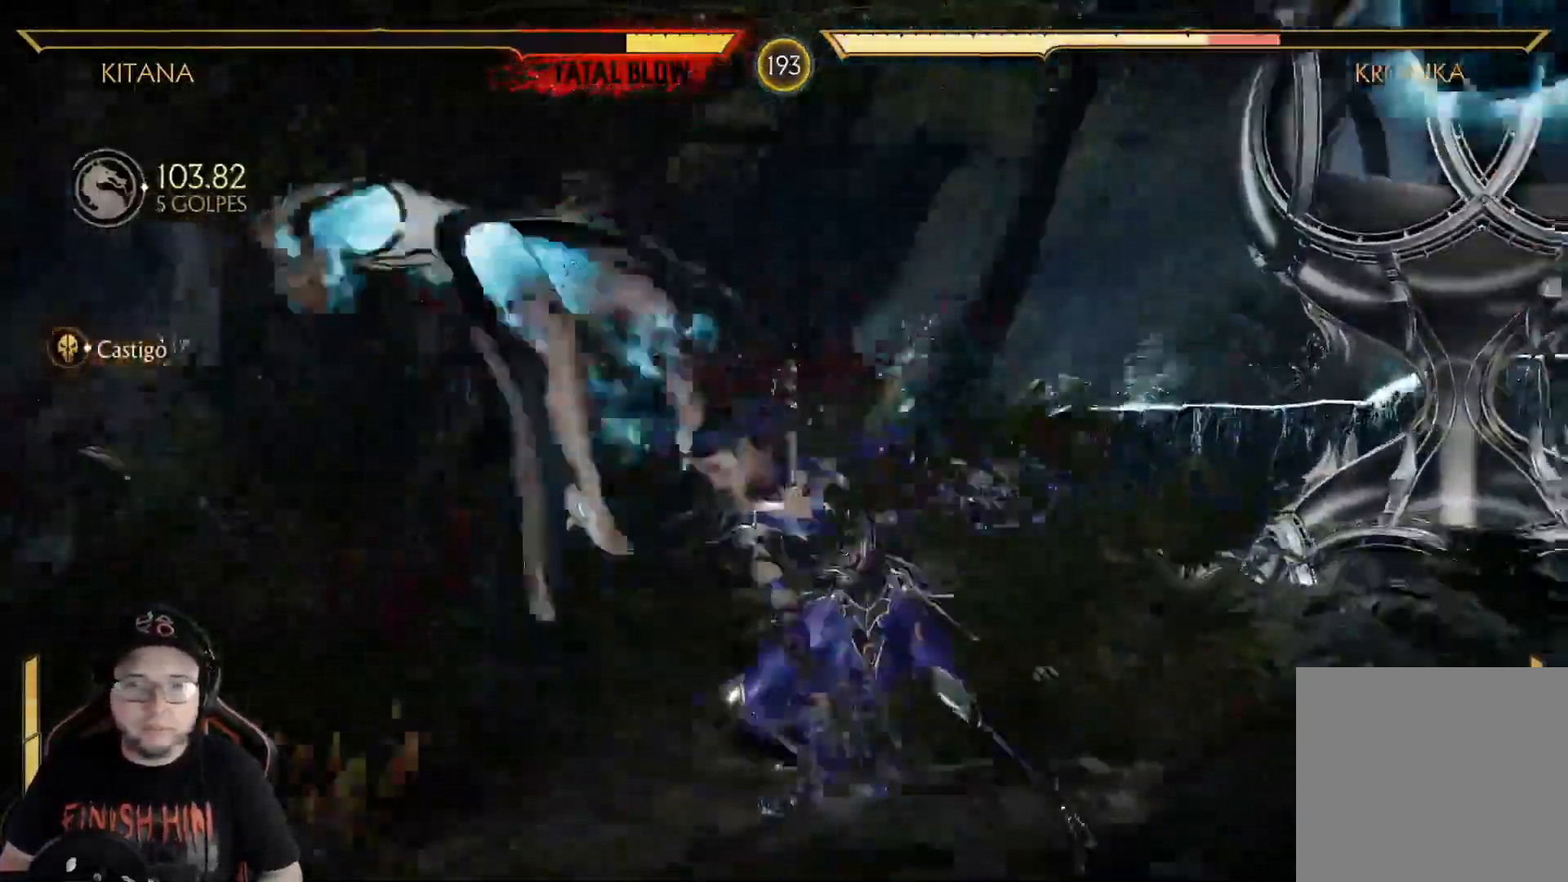
{"buttons": ["DPAD_DOWN"], "left_stick": "center", "right_stick": "center", "events": [[33, "R2", "down"], [50, "DPAD_DOWN", "down"], [501, "R2", "up"]]}
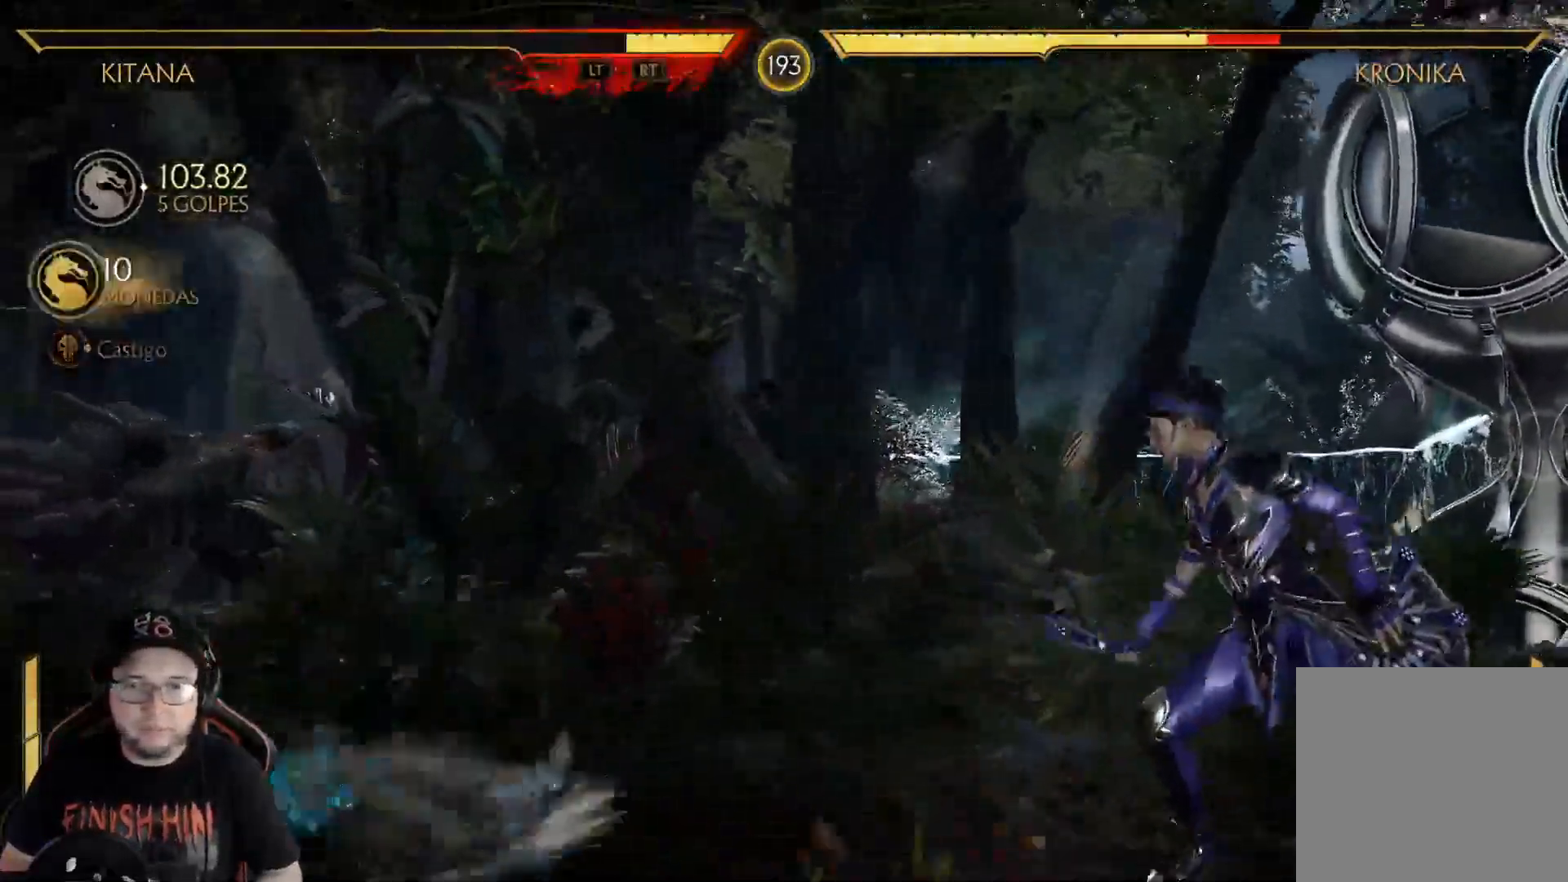
{"buttons": ["R2", "DPAD_DOWN"], "left_stick": "center", "right_stick": "center", "events": [[17, "DPAD_DOWN", "up"], [117, "DPAD_LEFT", "down"], [284, "DPAD_LEFT", "up"], [318, "R2", "down"], [351, "DPAD_DOWN", "down"]]}
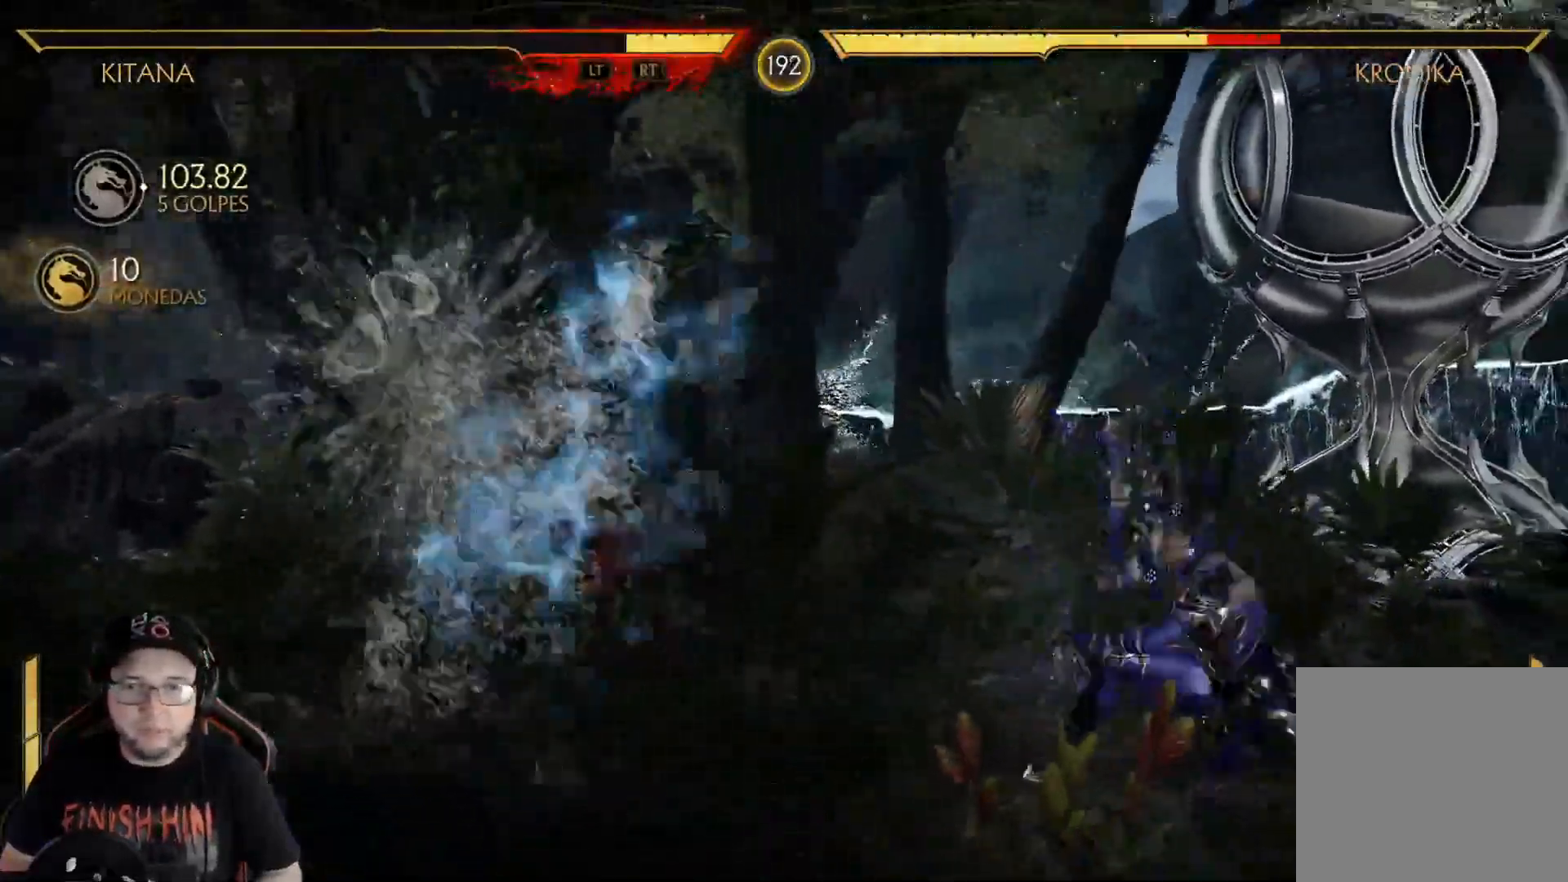
{"buttons": ["R2", "DPAD_DOWN"], "left_stick": "center", "right_stick": "center", "events": []}
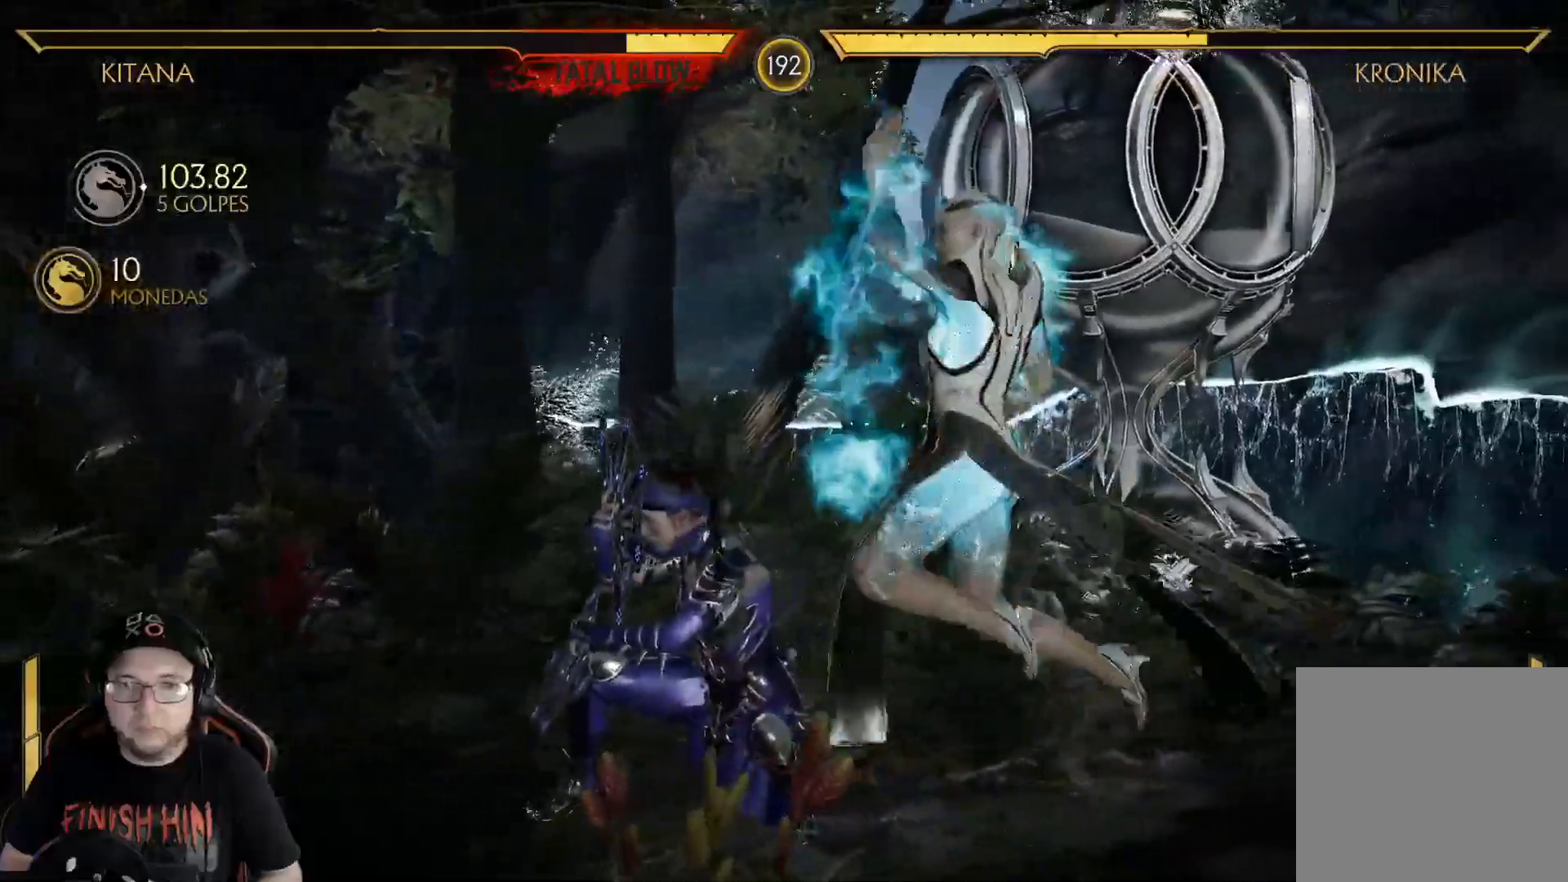
{"buttons": ["R2", "DPAD_DOWN"], "left_stick": "center", "right_stick": "center", "events": []}
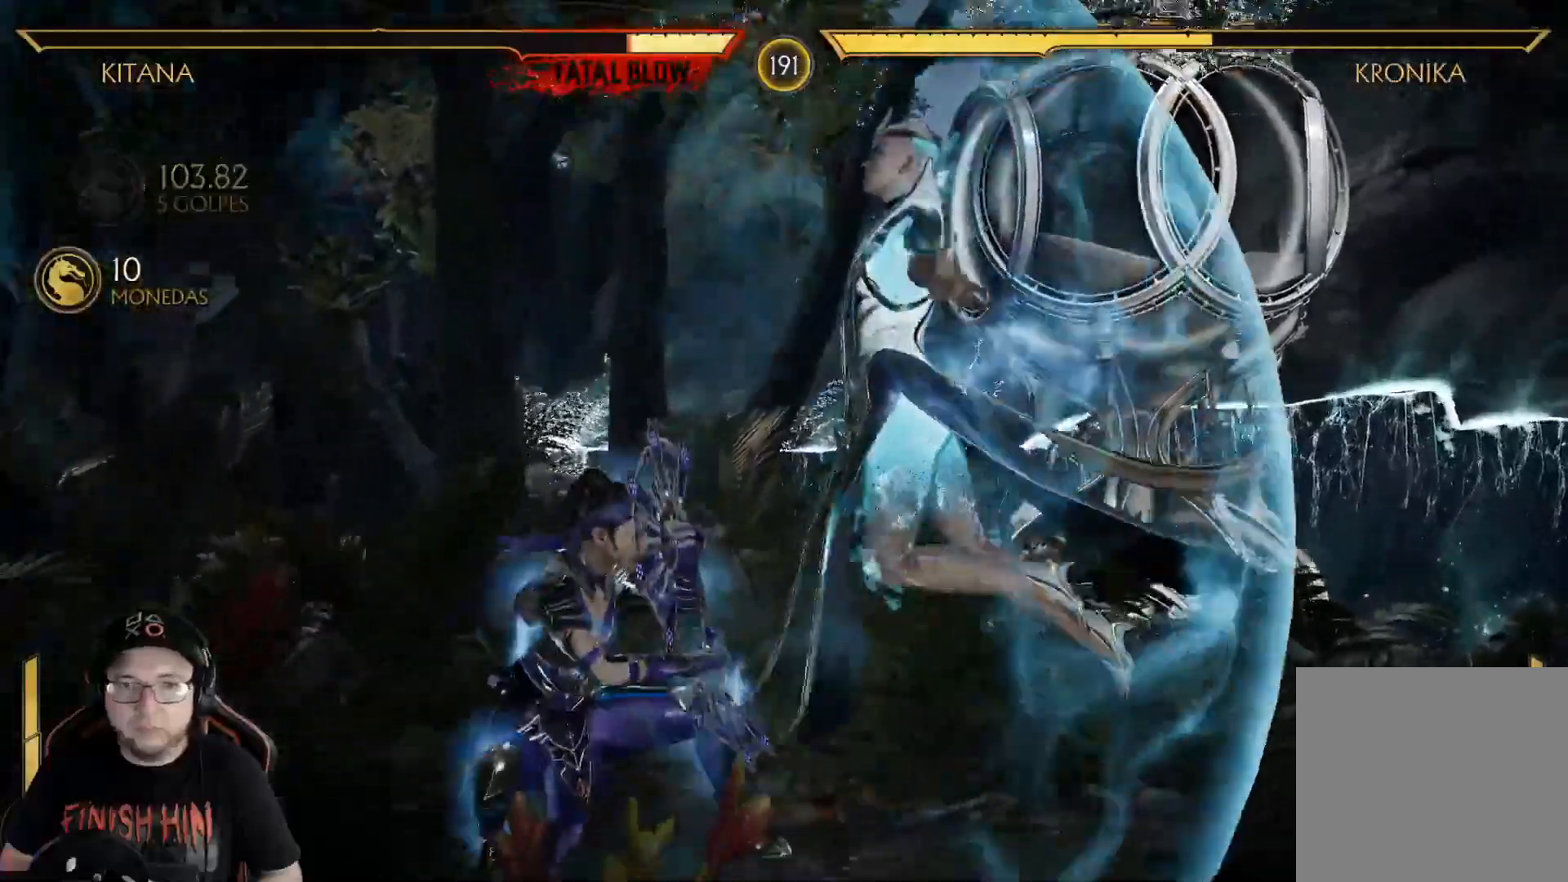
{"buttons": ["DPAD_RIGHT"], "left_stick": "center", "right_stick": "center", "events": [[33, "DPAD_DOWN", "up"], [83, "R2", "up"], [117, "DPAD_RIGHT", "down"], [167, "Y", "down"], [234, "Y", "up"], [334, "Y", "down"], [384, "Y", "up"], [451, "Y", "down"], [501, "Y", "up"]]}
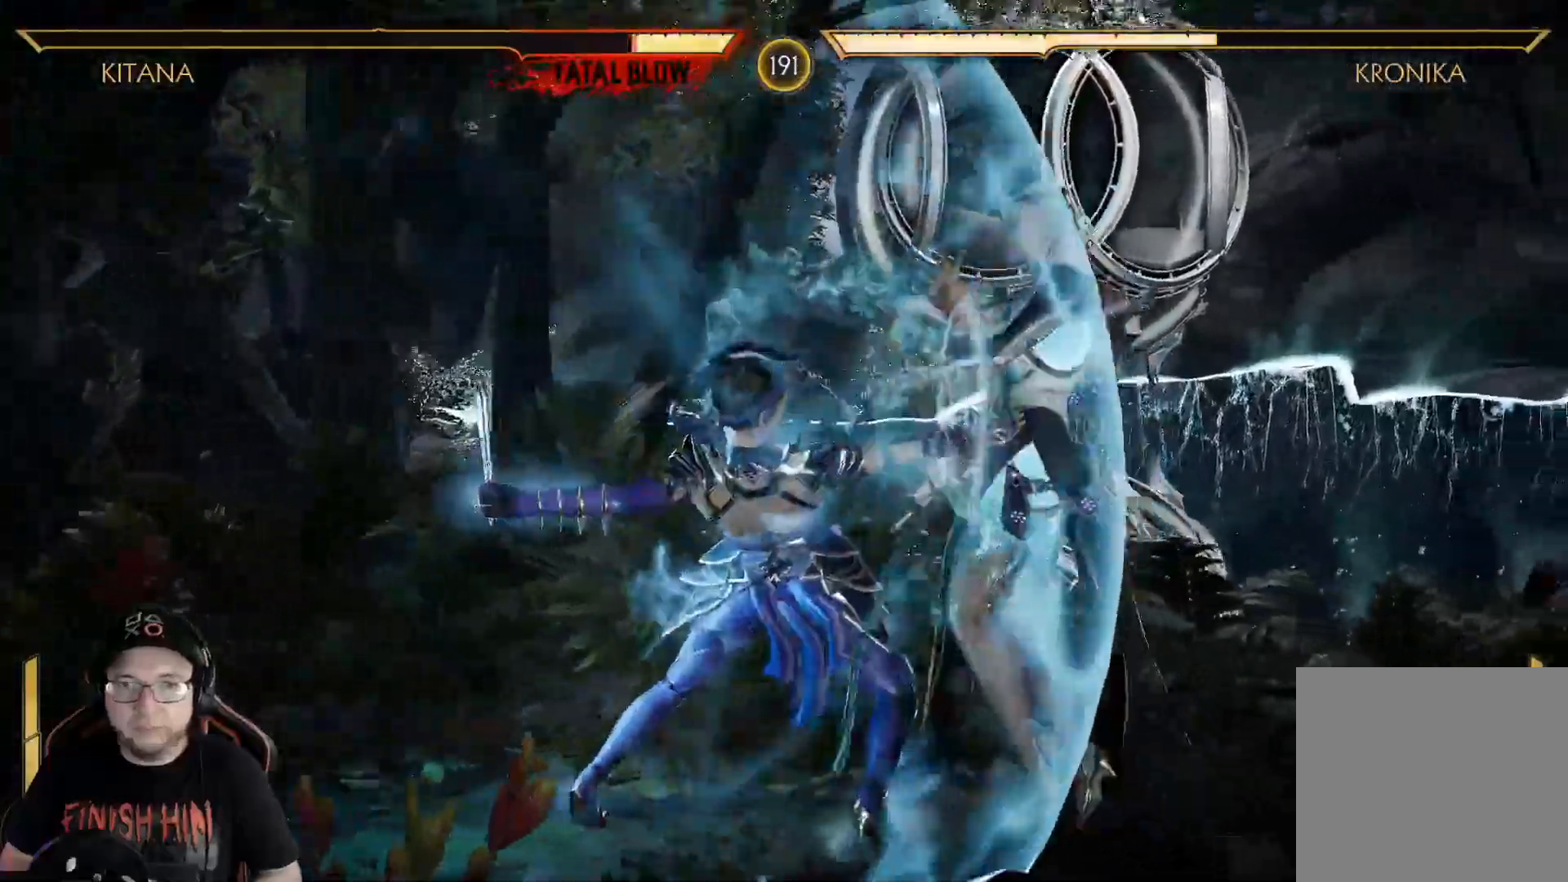
{"buttons": ["Y", "DPAD_RIGHT"], "left_stick": "center", "right_stick": "center", "events": [[84, "Y", "down"], [134, "Y", "up"], [217, "Y", "down"], [268, "Y", "up"], [368, "Y", "down"], [418, "Y", "up"], [502, "Y", "down"]]}
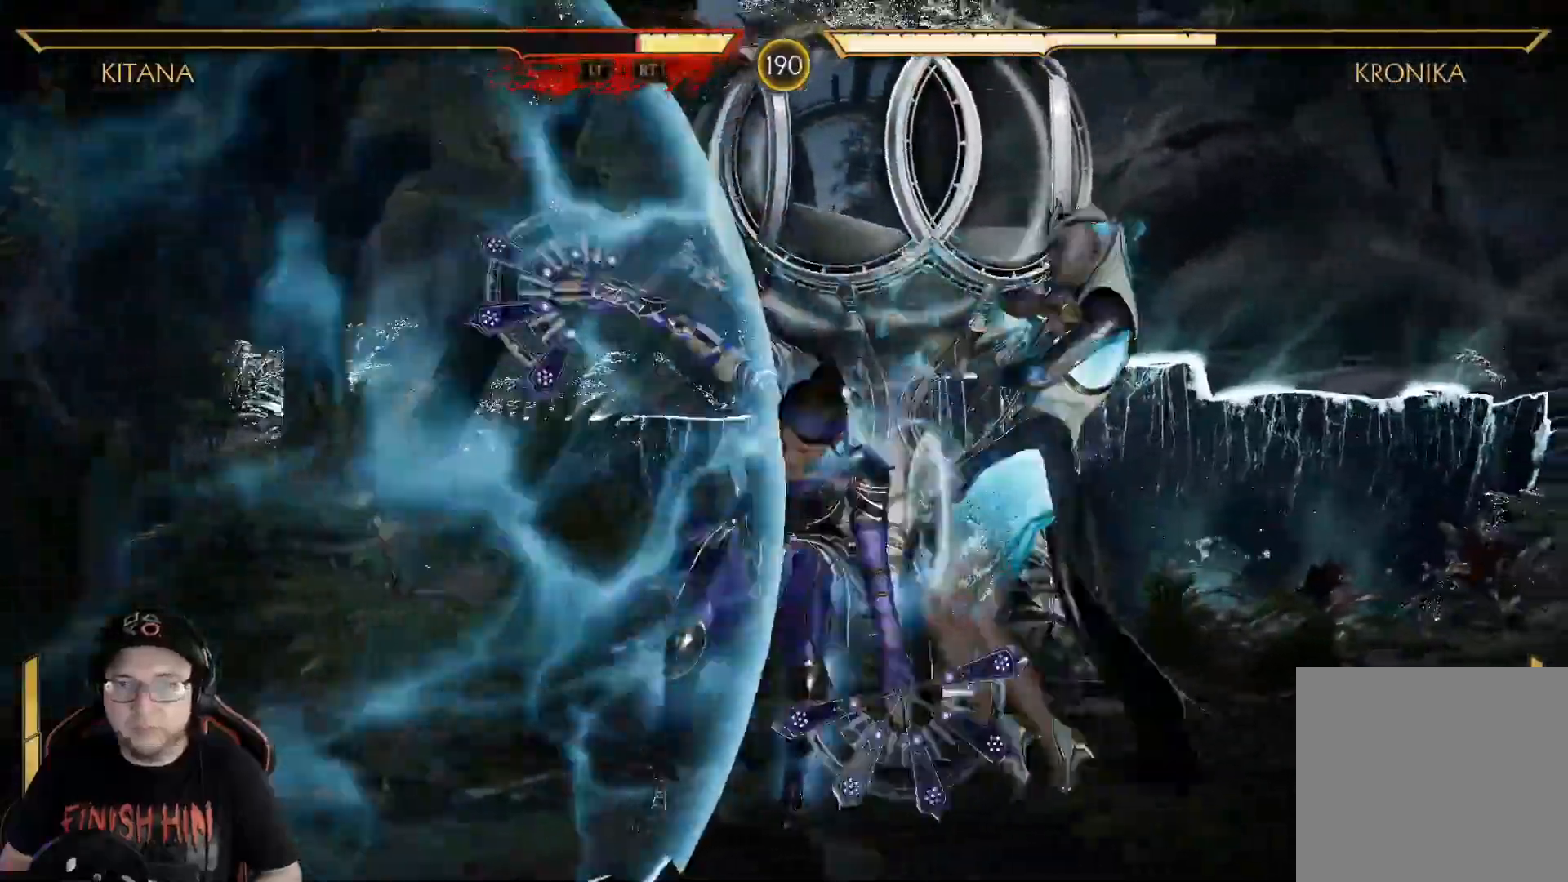
{"buttons": [], "left_stick": "center", "right_stick": "center", "events": [[50, "Y", "up"], [133, "Y", "down"], [183, "Y", "up"], [284, "Y", "down"], [317, "Y", "up"], [401, "Y", "down"], [484, "Y", "up"], [501, "DPAD_RIGHT", "up"]]}
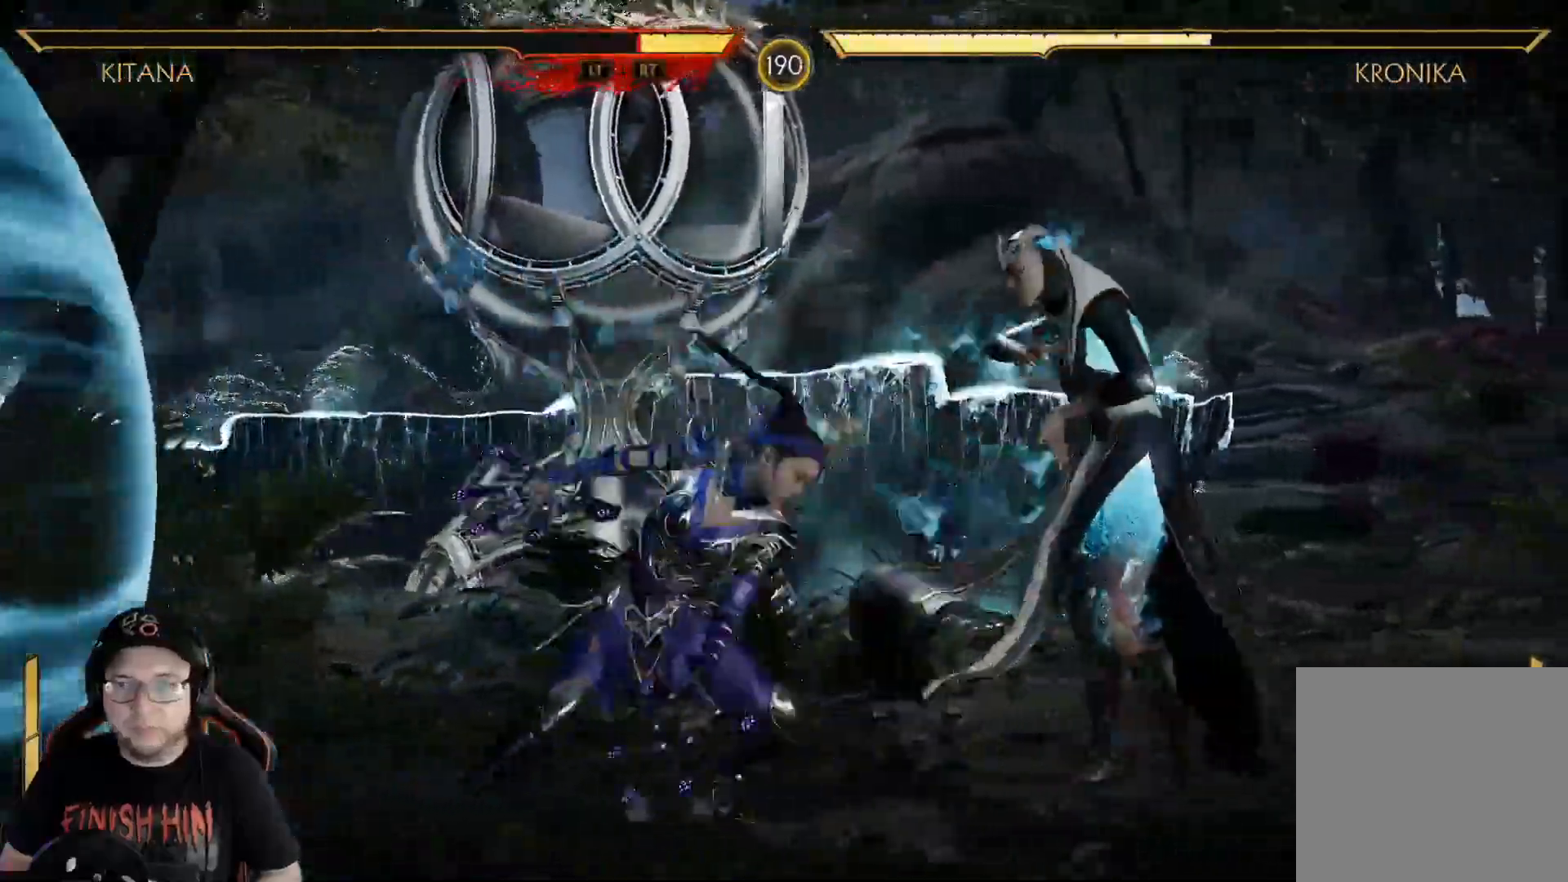
{"buttons": ["R2", "DPAD_DOWN"], "left_stick": "center", "right_stick": "center", "events": [[17, "Y", "down"], [50, "Y", "up"], [217, "DPAD_DOWN", "down"], [217, "R2", "down"]]}
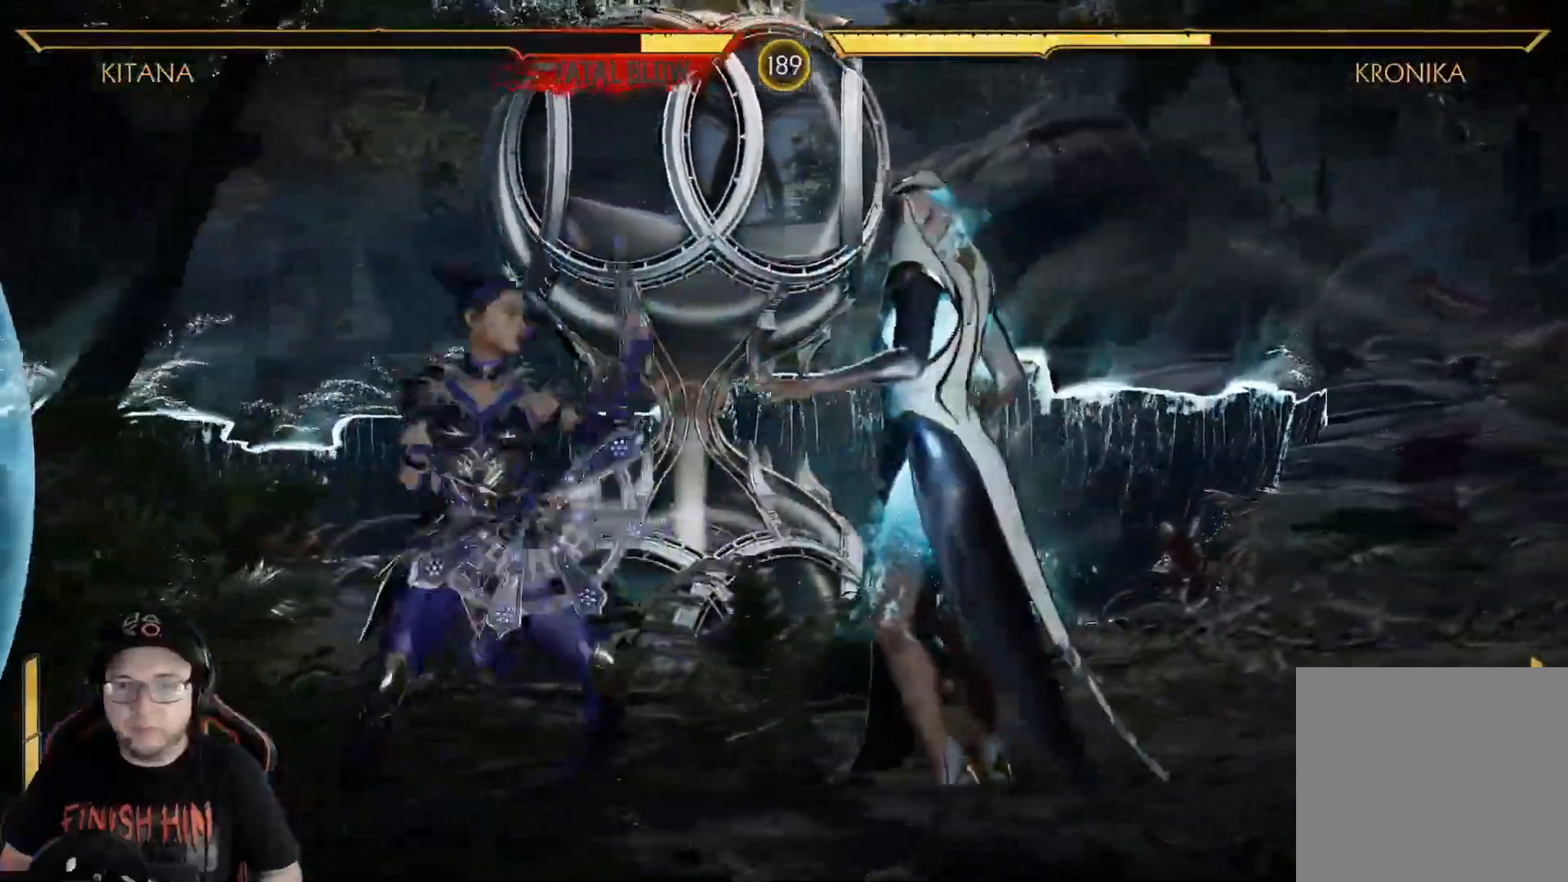
{"buttons": ["R2", "DPAD_DOWN"], "left_stick": "center", "right_stick": "center", "events": []}
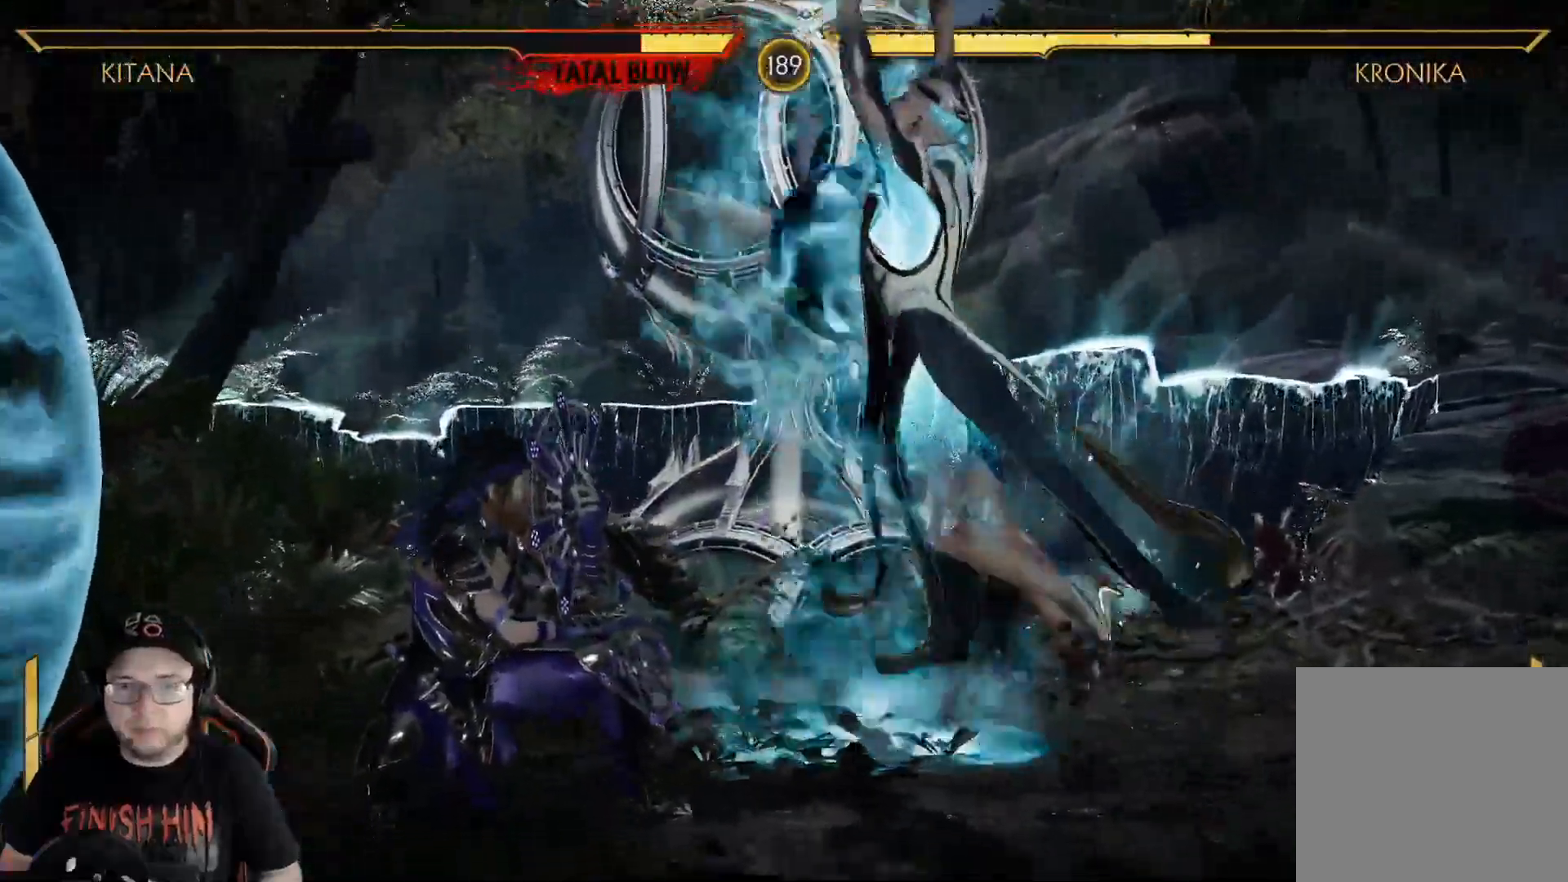
{"buttons": ["DPAD_RIGHT"], "left_stick": "center", "right_stick": "center", "events": [[67, "DPAD_DOWN", "up"], [101, "R2", "up"], [151, "DPAD_RIGHT", "down"], [167, "Y", "down"], [251, "Y", "up"], [318, "Y", "down"], [368, "Y", "up"], [452, "Y", "down"], [502, "Y", "up"]]}
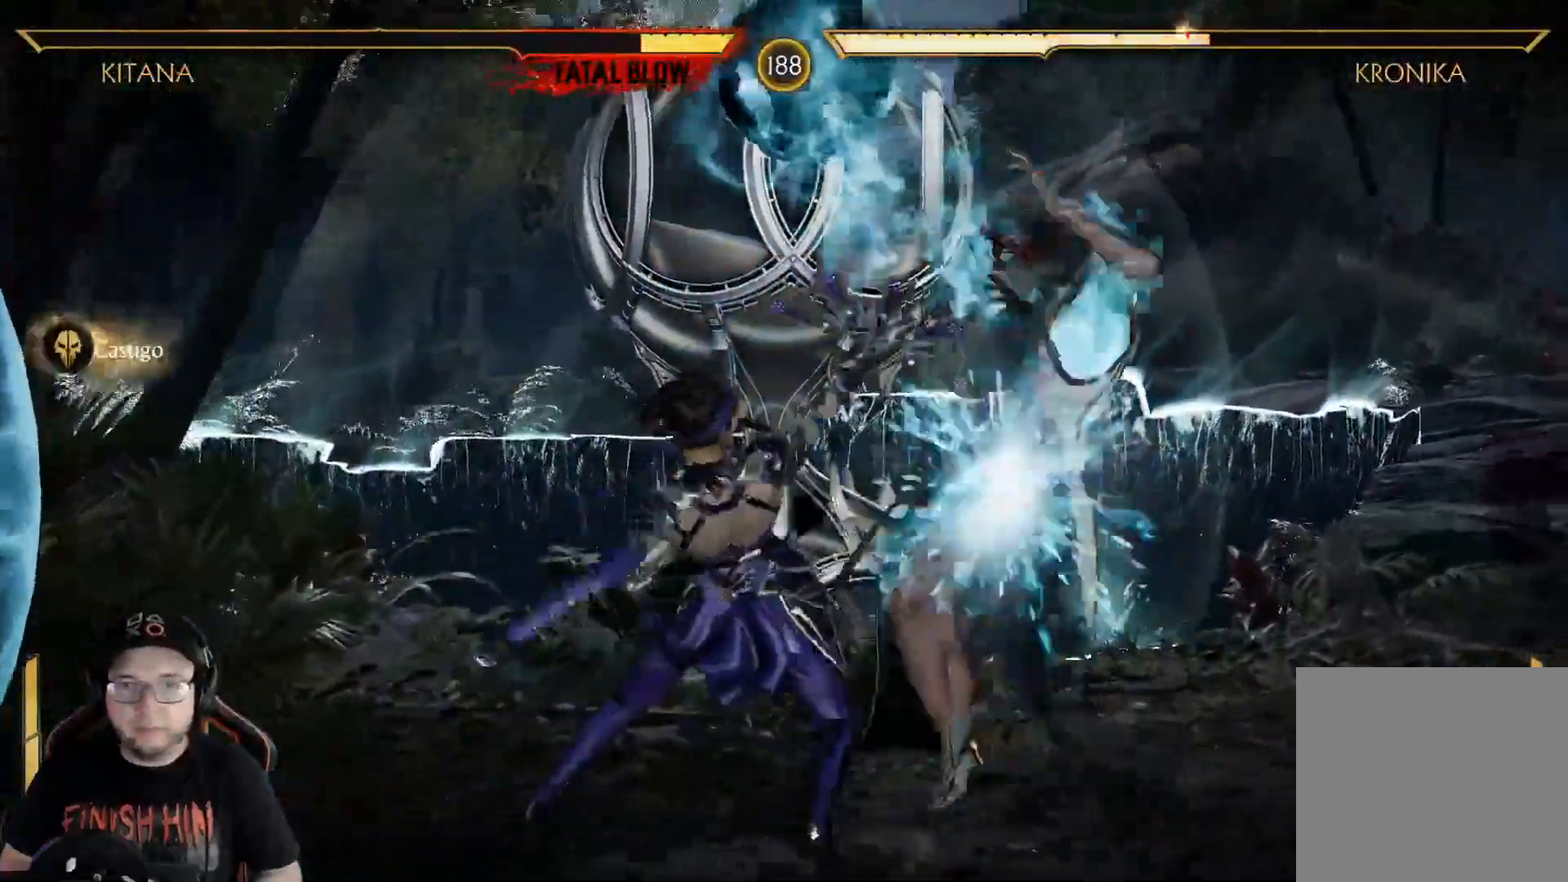
{"buttons": ["DPAD_RIGHT"], "left_stick": "center", "right_stick": "center", "events": [[83, "Y", "down"], [150, "Y", "up"], [234, "Y", "down"], [301, "Y", "up"], [384, "Y", "down"], [434, "Y", "up"]]}
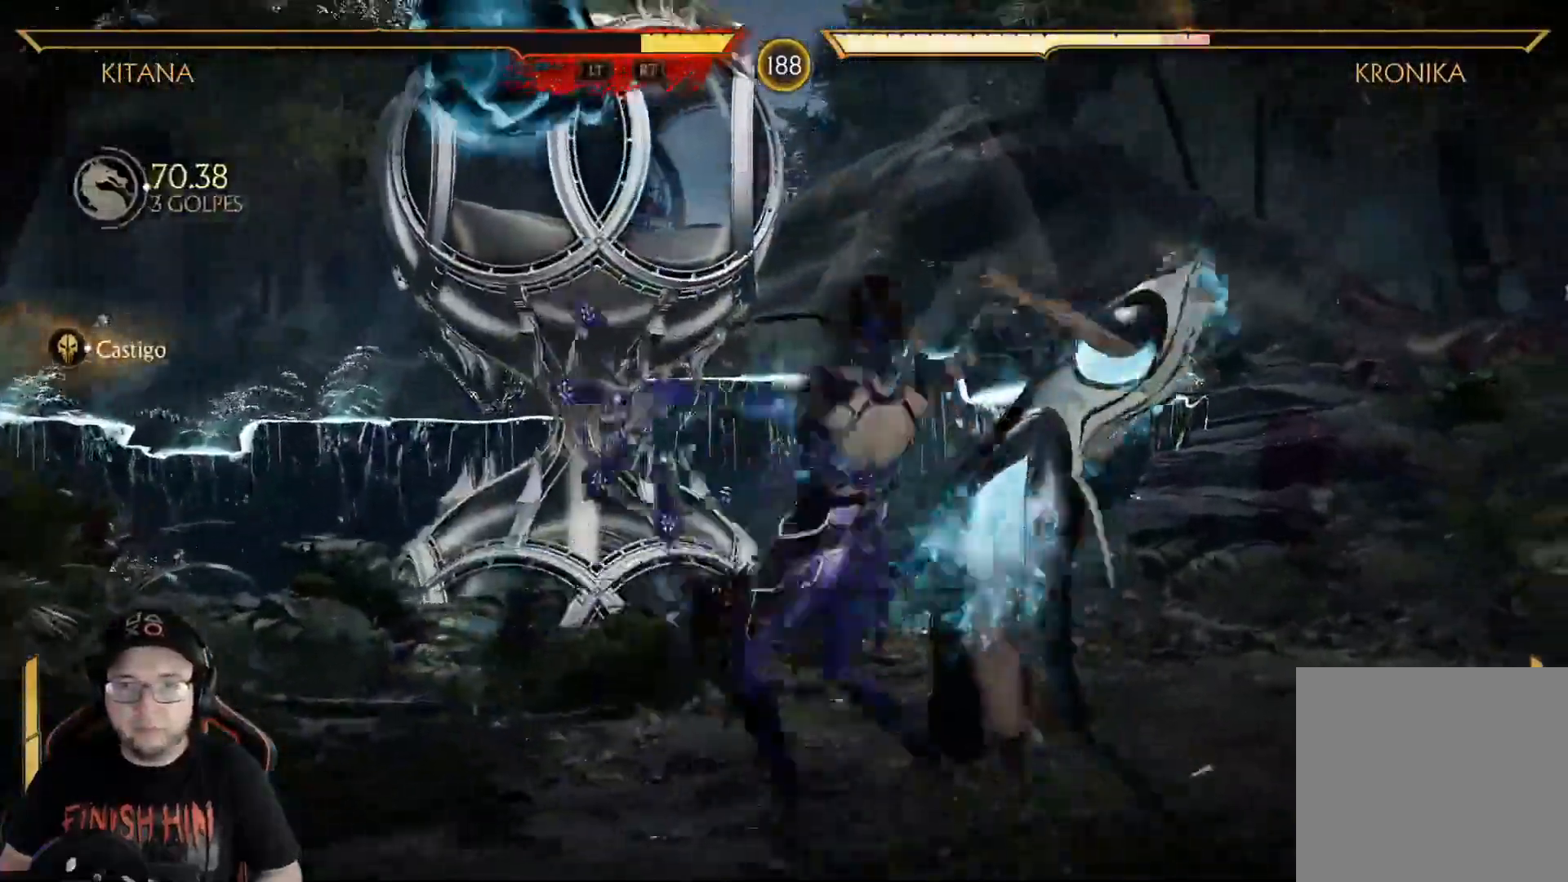
{"buttons": ["R2", "DPAD_DOWN"], "left_stick": "center", "right_stick": "center", "events": [[17, "Y", "down"], [67, "Y", "up"], [151, "Y", "down"], [184, "Y", "up"], [268, "Y", "down"], [351, "Y", "up"], [368, "DPAD_RIGHT", "up"], [435, "R2", "down"], [485, "DPAD_DOWN", "down"]]}
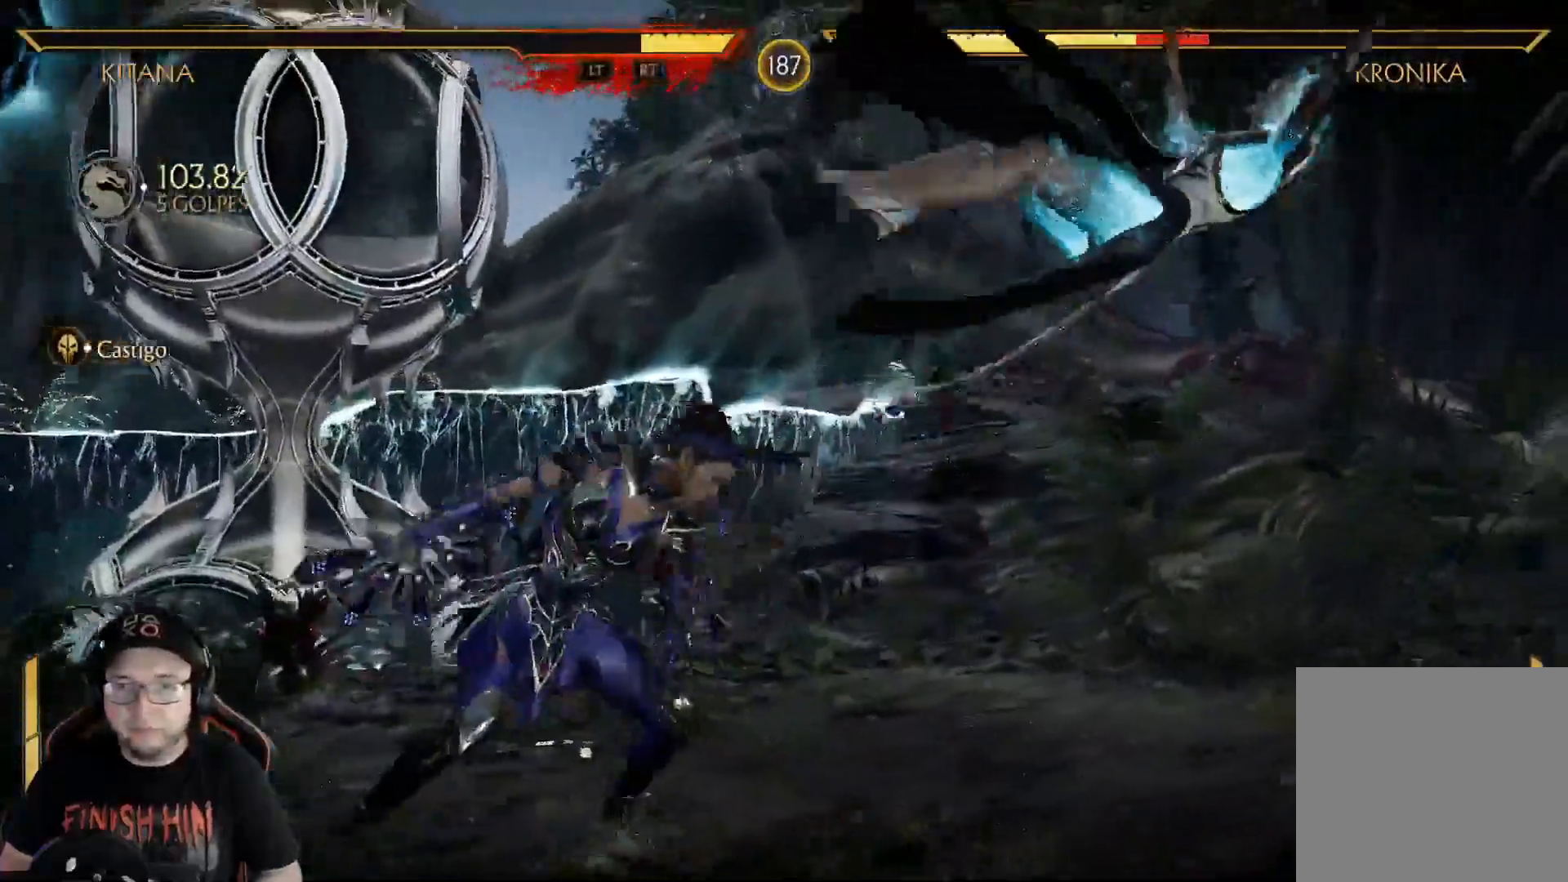
{"buttons": ["DPAD_RIGHT"], "left_stick": "center", "right_stick": "center"}
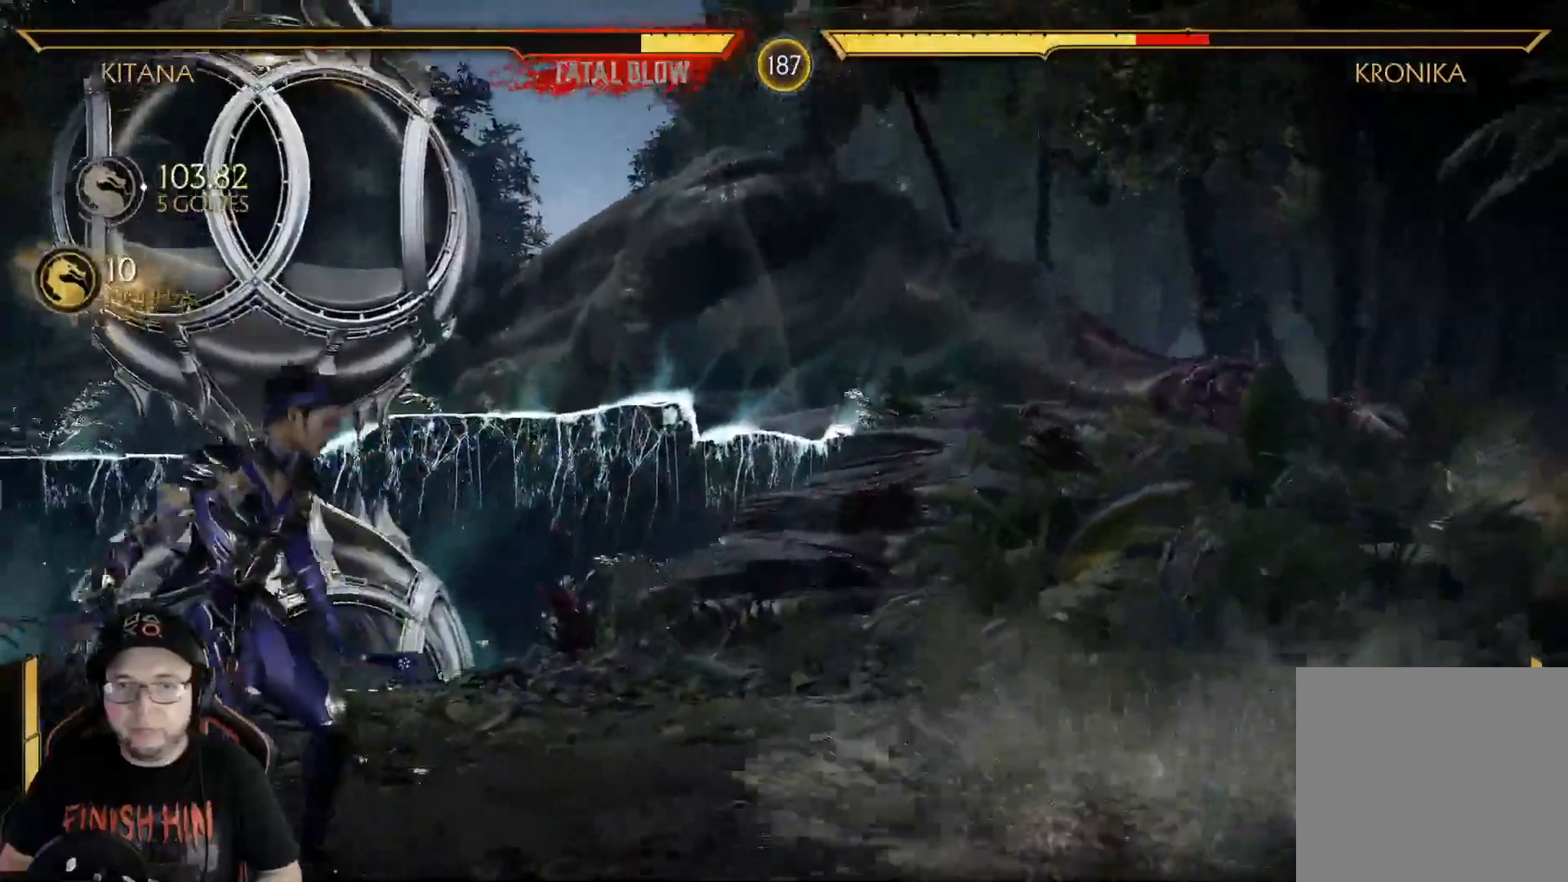
{"buttons": ["R2", "DPAD_DOWN"], "left_stick": "center", "right_stick": "center", "events": [[184, "DPAD_DOWN", "down"], [201, "DPAD_RIGHT", "up"], [217, "R2", "down"]]}
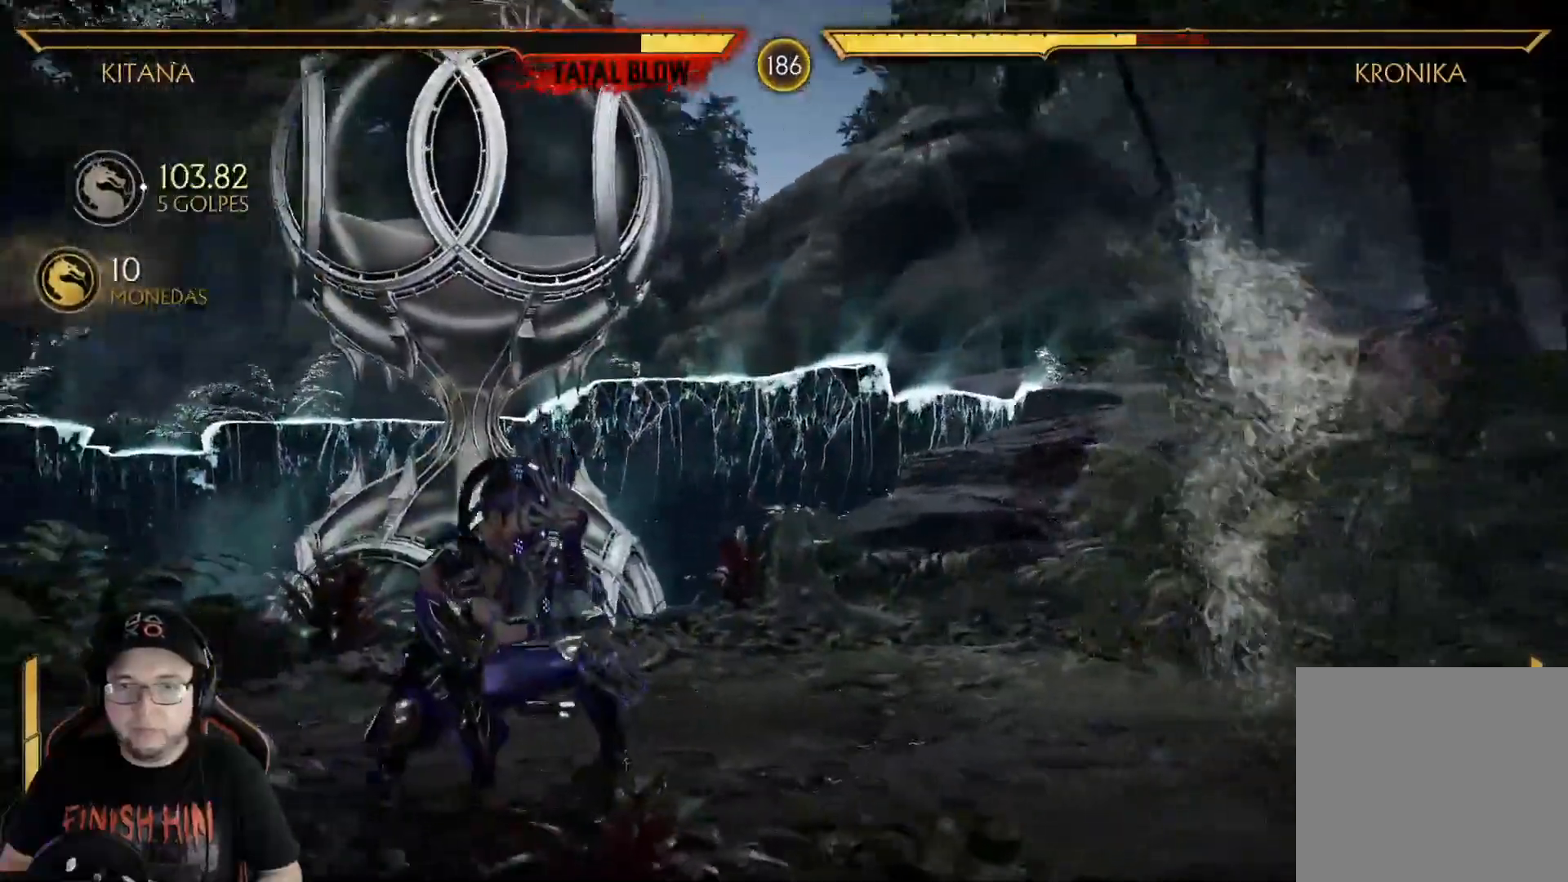
{"buttons": ["R2", "DPAD_DOWN"], "left_stick": "center", "right_stick": "center", "events": []}